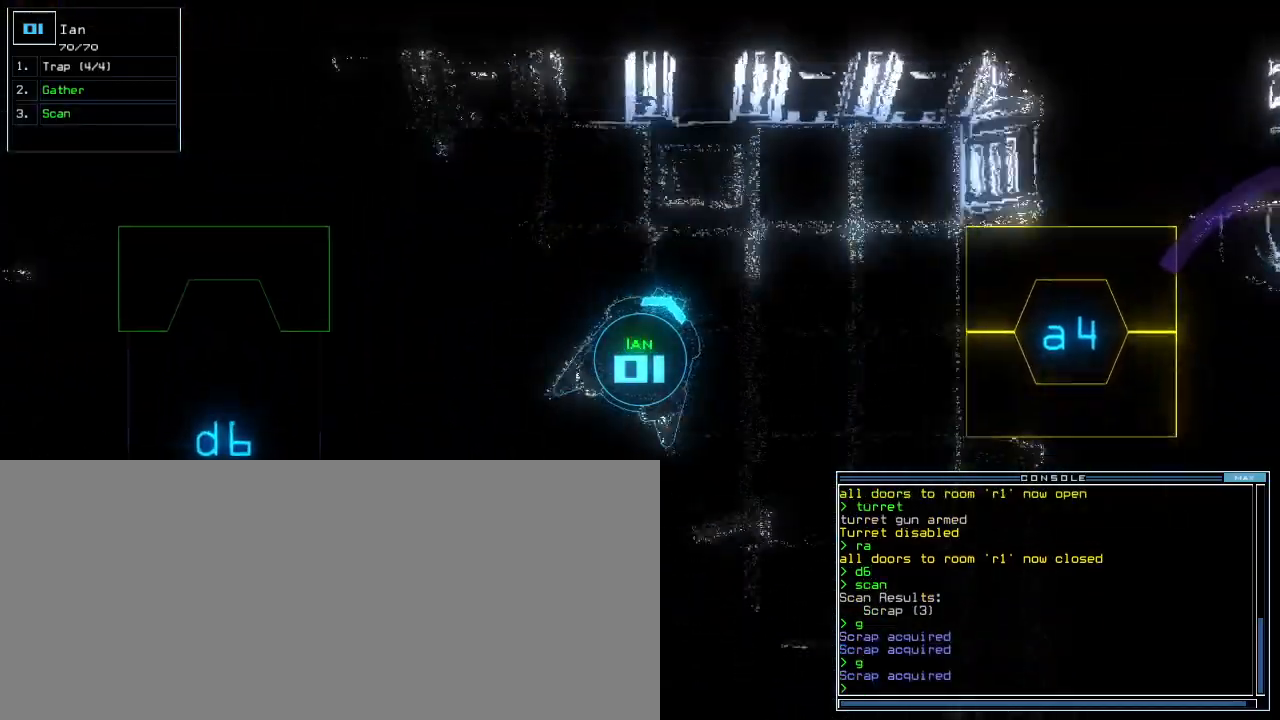
Gameplay with keyboard; each line is a JSON object with the keys held at the frame after it. "events" lists presses ("down") and releases ("up") of ".", "0", "1", "2", "3", "4", "5", "6", "7", "8", "9", "a", "b", "backspace", "c", "caps_lock", "comma", "ctrl_l", "ctrl_r", "d", "down", "e", "equals", "escape", "f", "g", "h", "i", "j", "k", "l", "left", "m", "minus", "n", "o", "p", "q", "quote", "r", "return", "right", "s", "semicolon", "shift_l", "shift_r", "space", "t", "tab", "tilde", "u", "up", "v", "w", "x", "y" and "z" between this image and that frame as [ms after this image, input, new state], when the widget could be followed in between. No other keys are recorded. Mouse input is not recorded. Not read: other_keys.
{"keys": [], "events": [[320, "space", "down"], [340, "right", "up"], [360, "down", "up"], [420, "space", "up"]]}
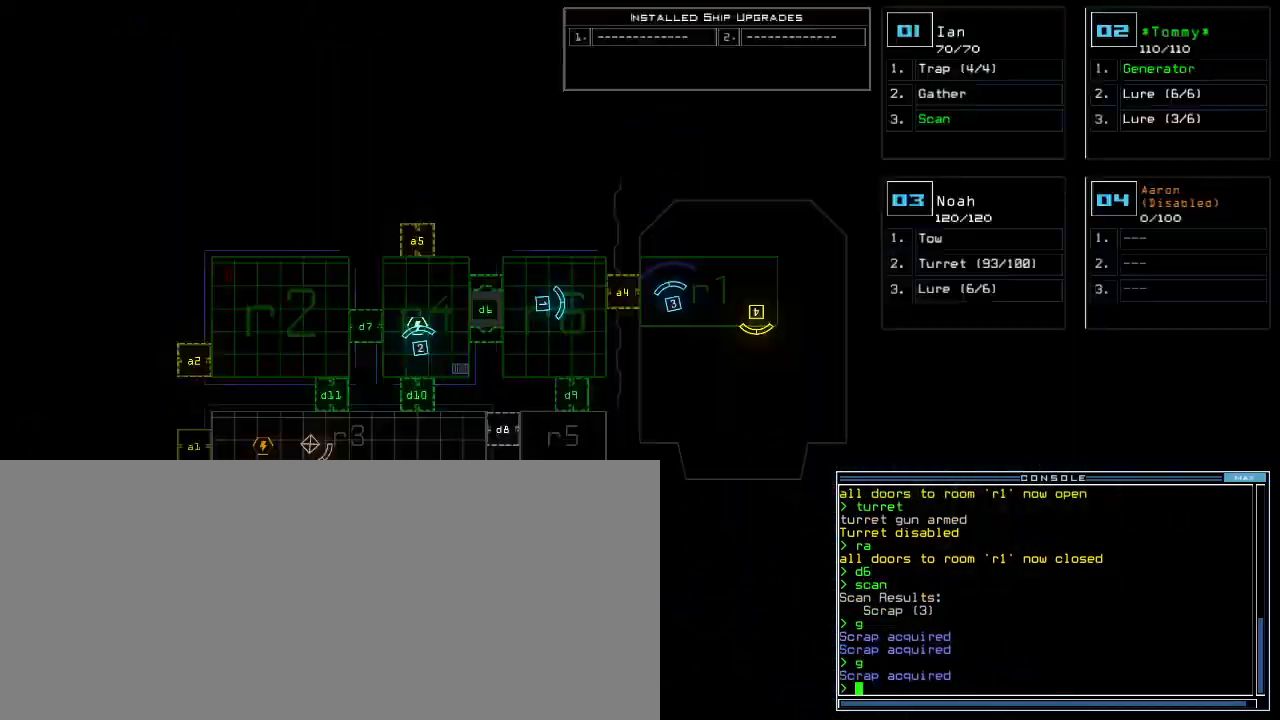
{"keys": [], "events": []}
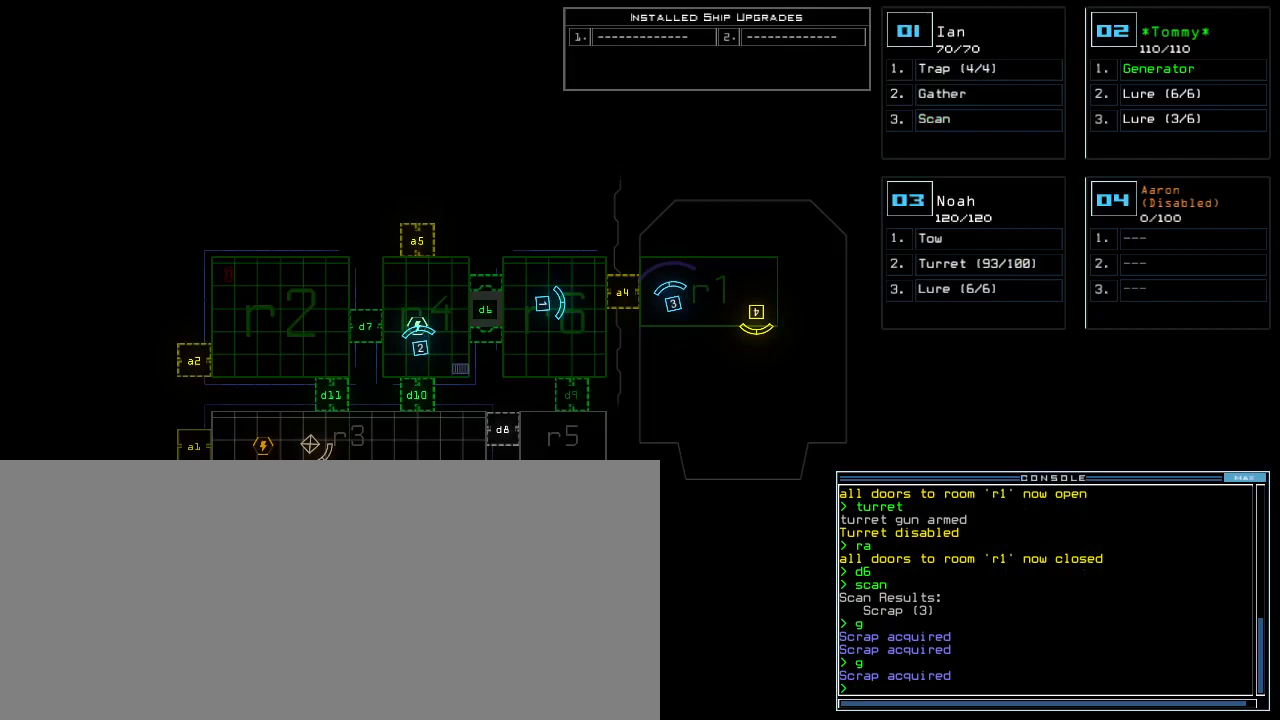
{"keys": [], "events": [[360, "d", "down"], [440, "d", "up"]]}
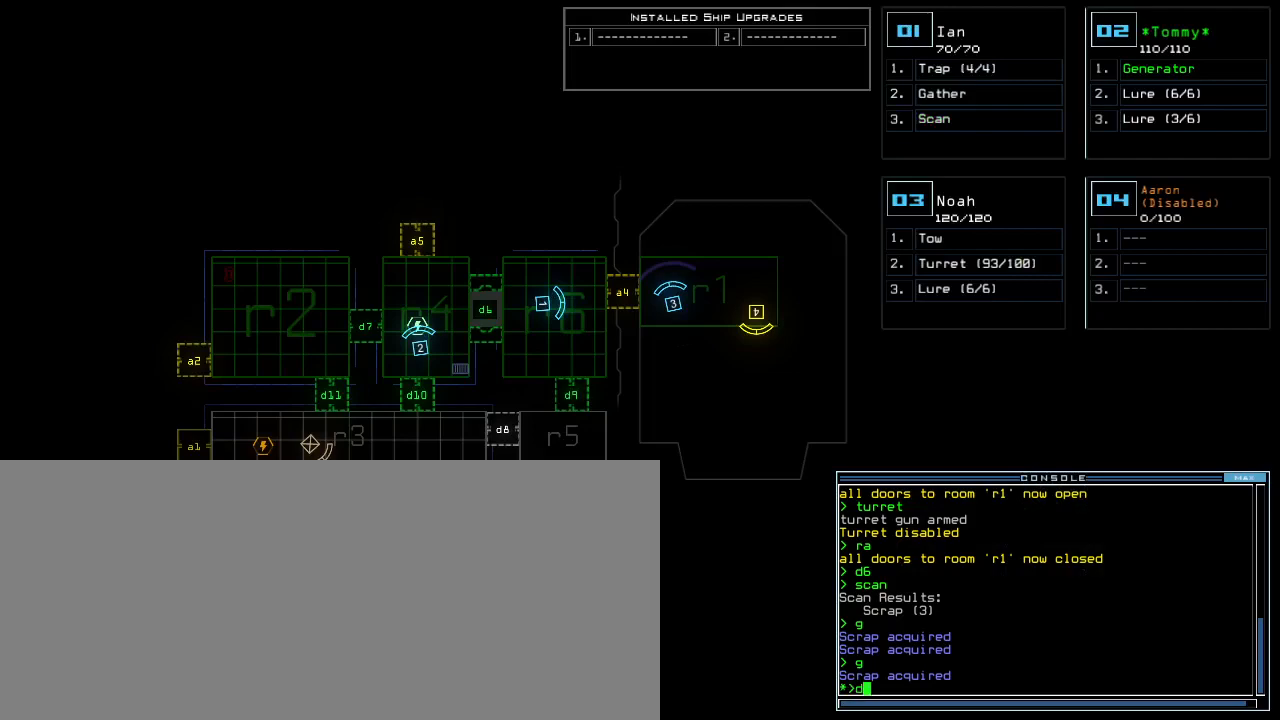
{"keys": ["return"], "events": [[80, "1", "down"], [160, "1", "up"], [240, "0", "down"], [340, "0", "up"], [420, "return", "down"]]}
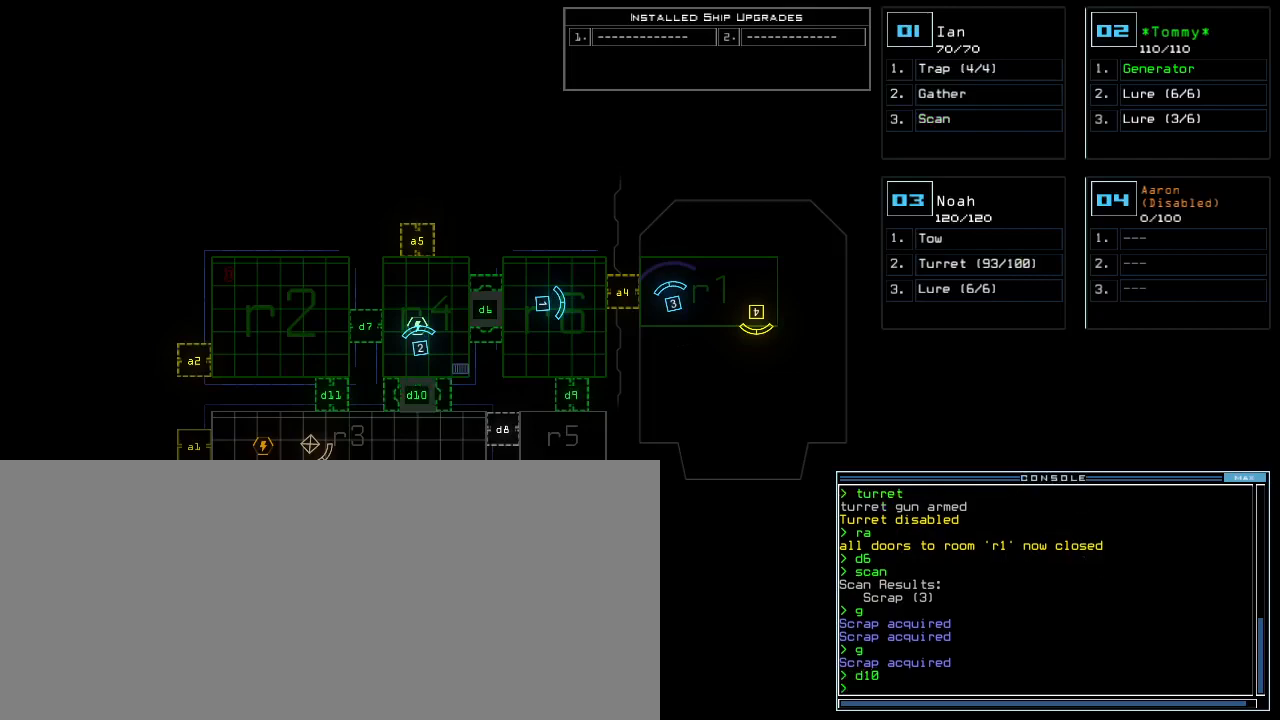
{"keys": ["down"], "events": [[20, "return", "up"], [340, "2", "down"], [360, "down", "down"], [360, "right", "down"], [440, "2", "up"], [500, "right", "up"]]}
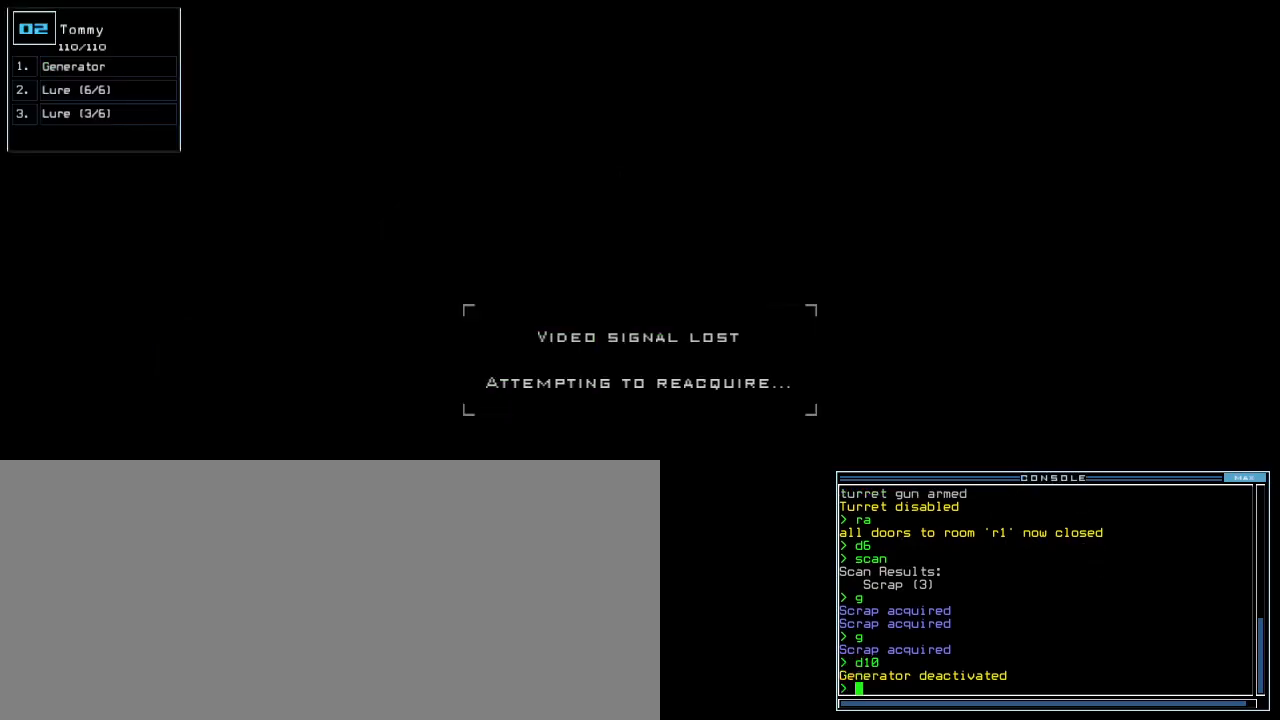
{"keys": ["down"], "events": [[60, "left", "down"], [180, "left", "up"]]}
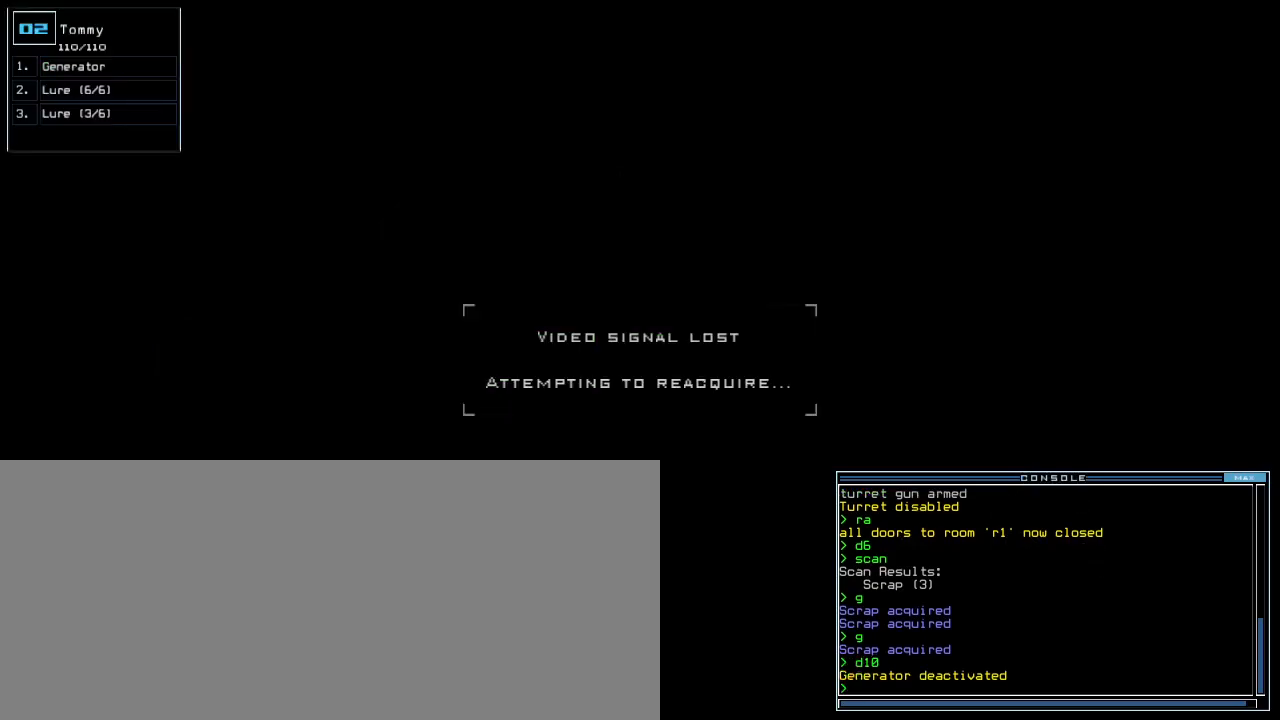
{"keys": [], "events": [[420, "down", "up"]]}
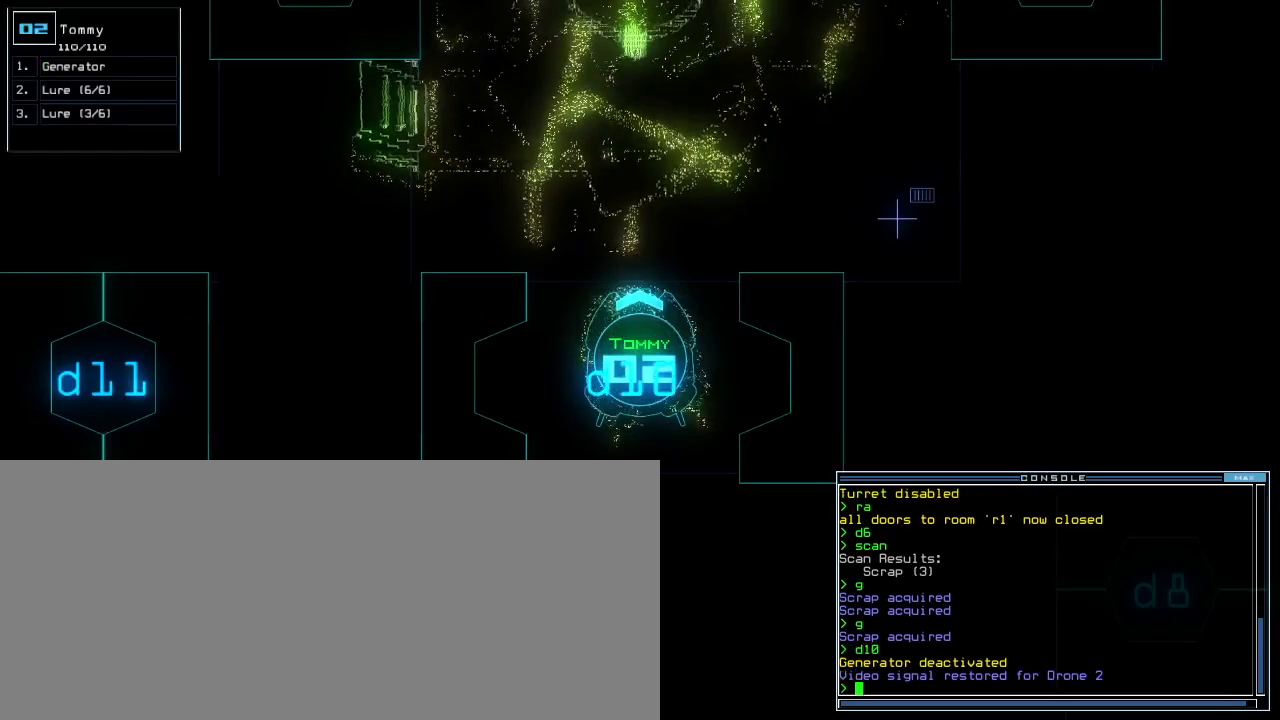
{"keys": [], "events": [[100, "space", "down"], [160, "space", "up"]]}
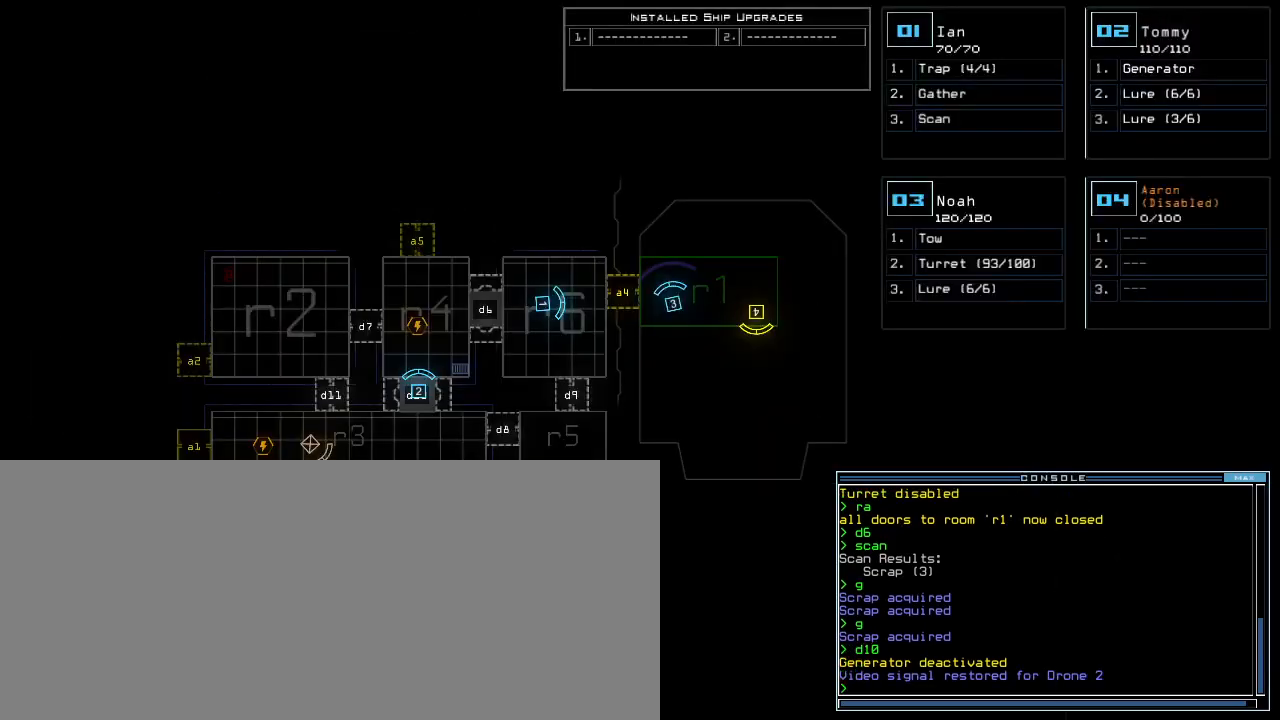
{"keys": [], "events": []}
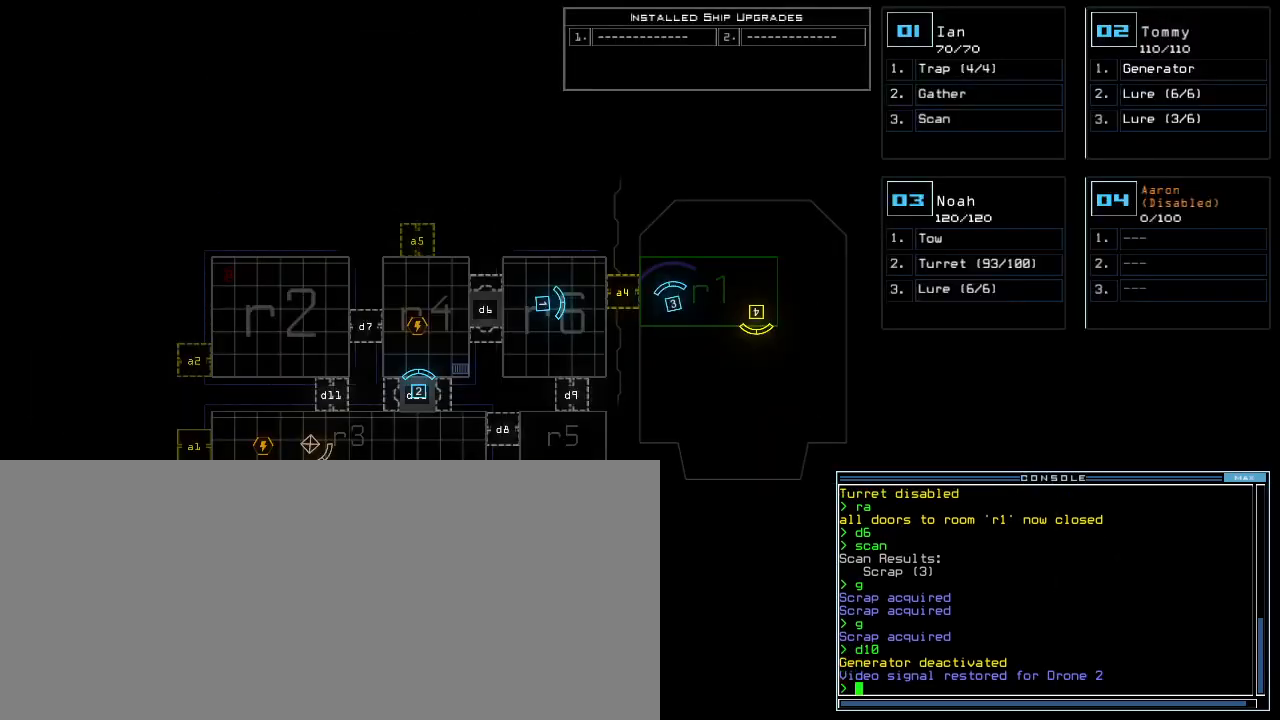
{"keys": [], "events": [[140, "2", "down"], [140, "down", "down"], [200, "2", "up"], [200, "down", "up"]]}
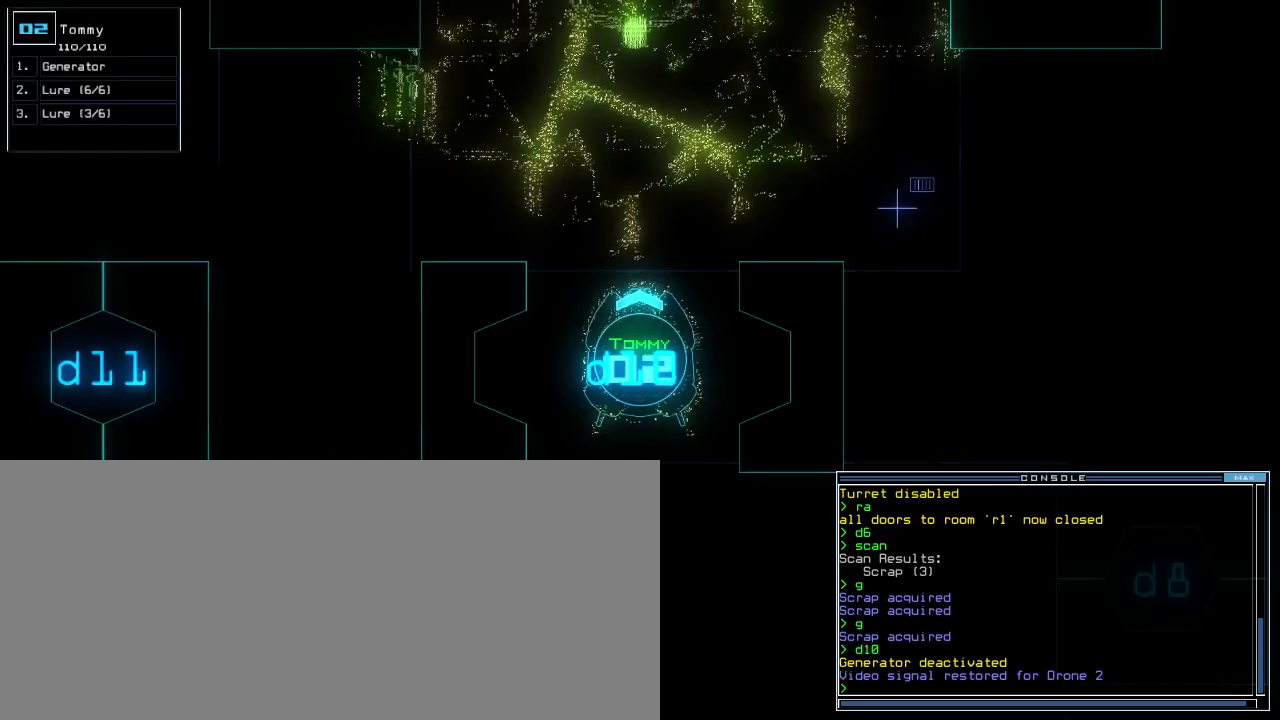
{"keys": [], "events": [[120, "space", "down"], [200, "space", "up"]]}
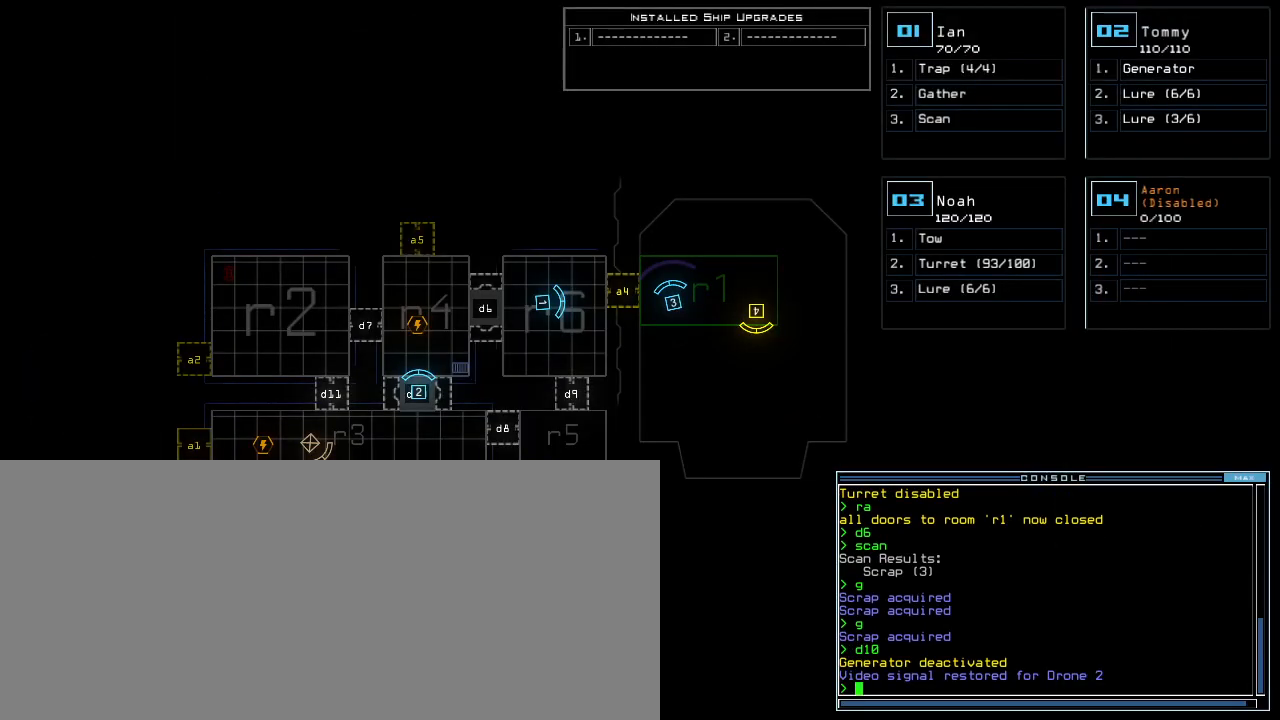
{"keys": [], "events": []}
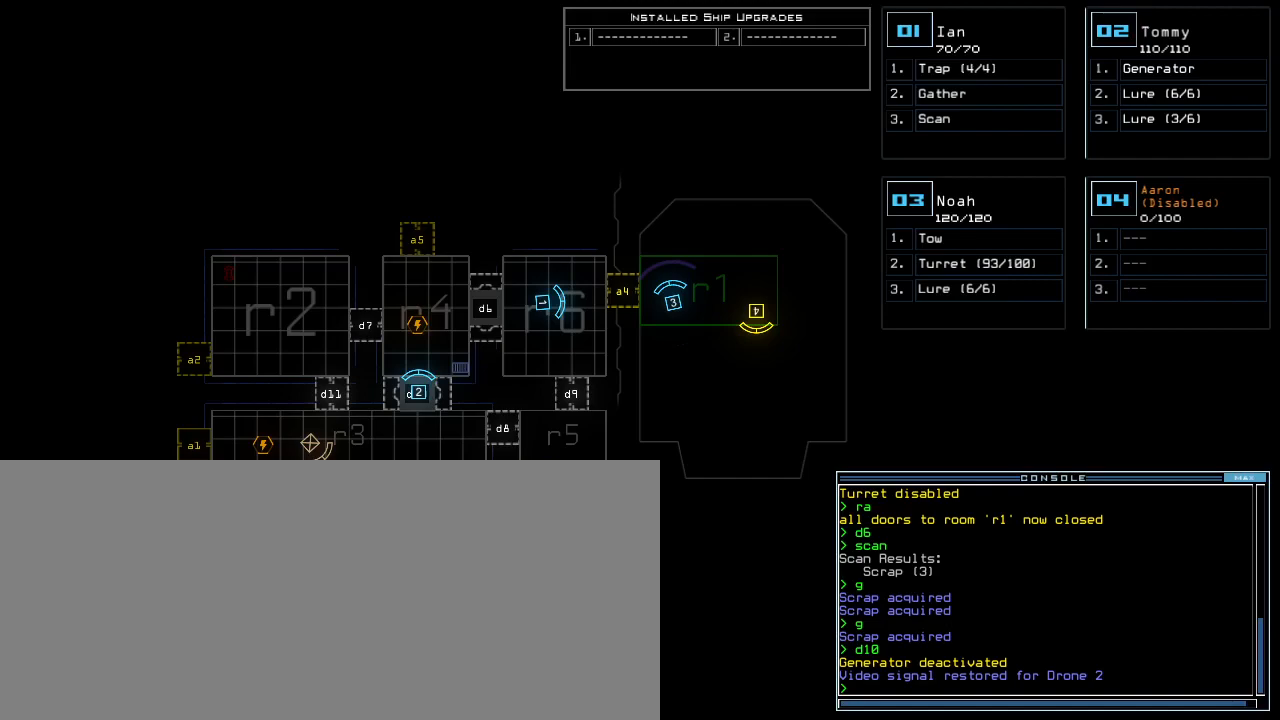
{"keys": [], "events": []}
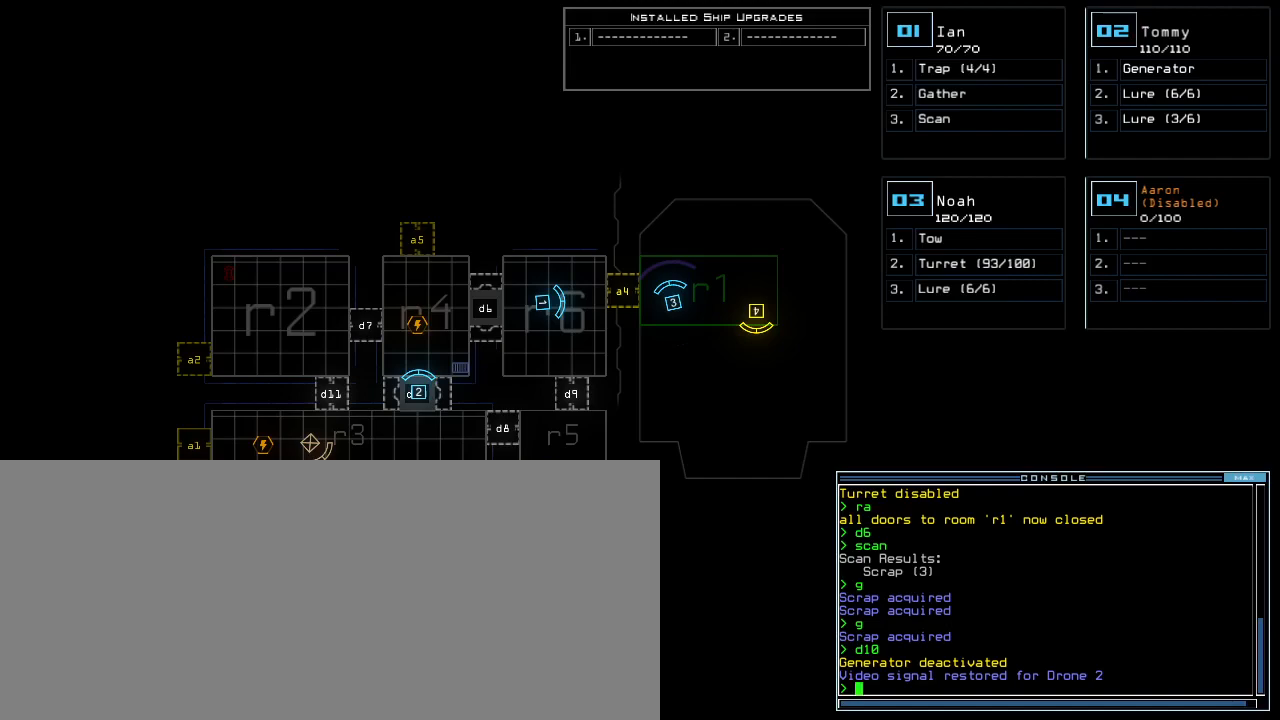
{"keys": [], "events": []}
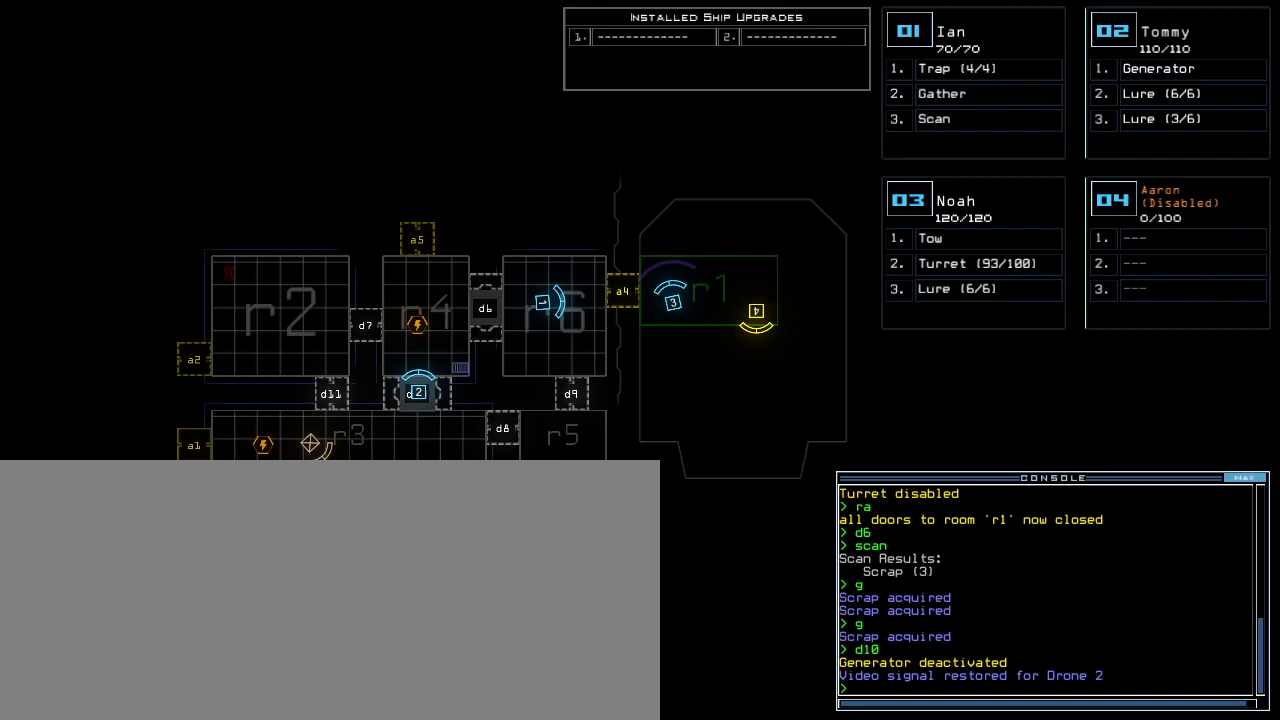
{"keys": [], "events": []}
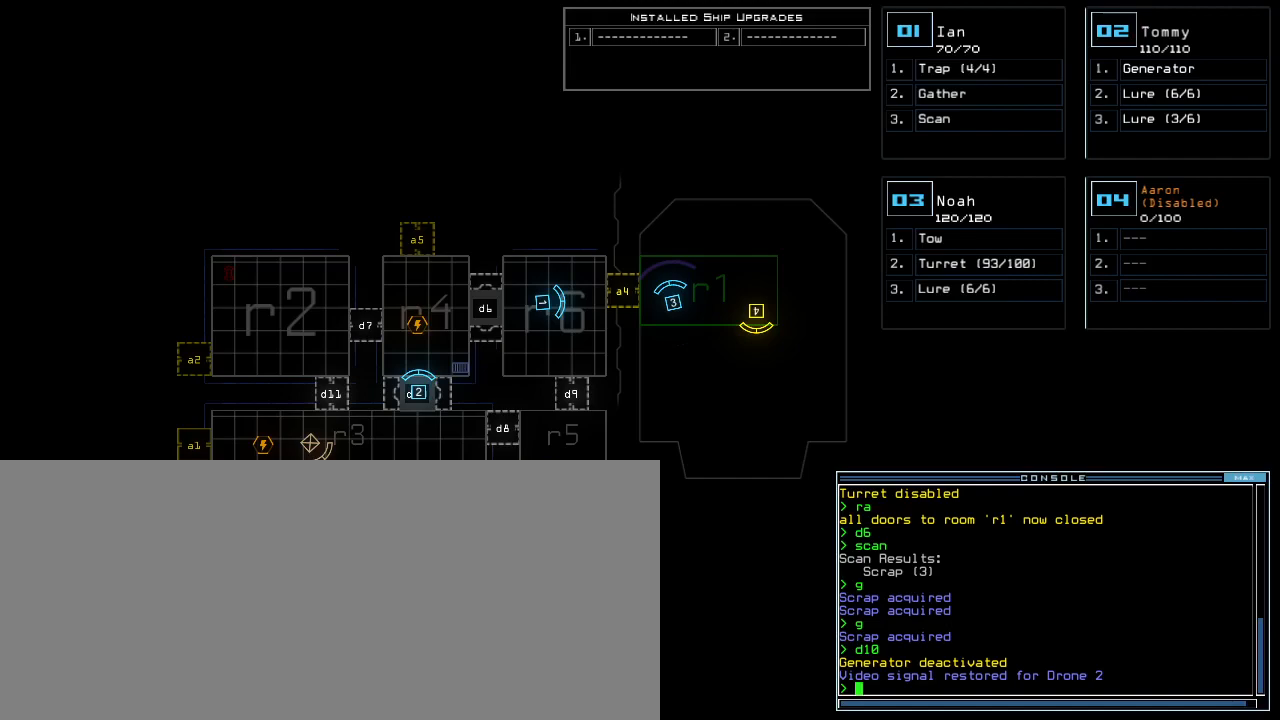
{"keys": [], "events": []}
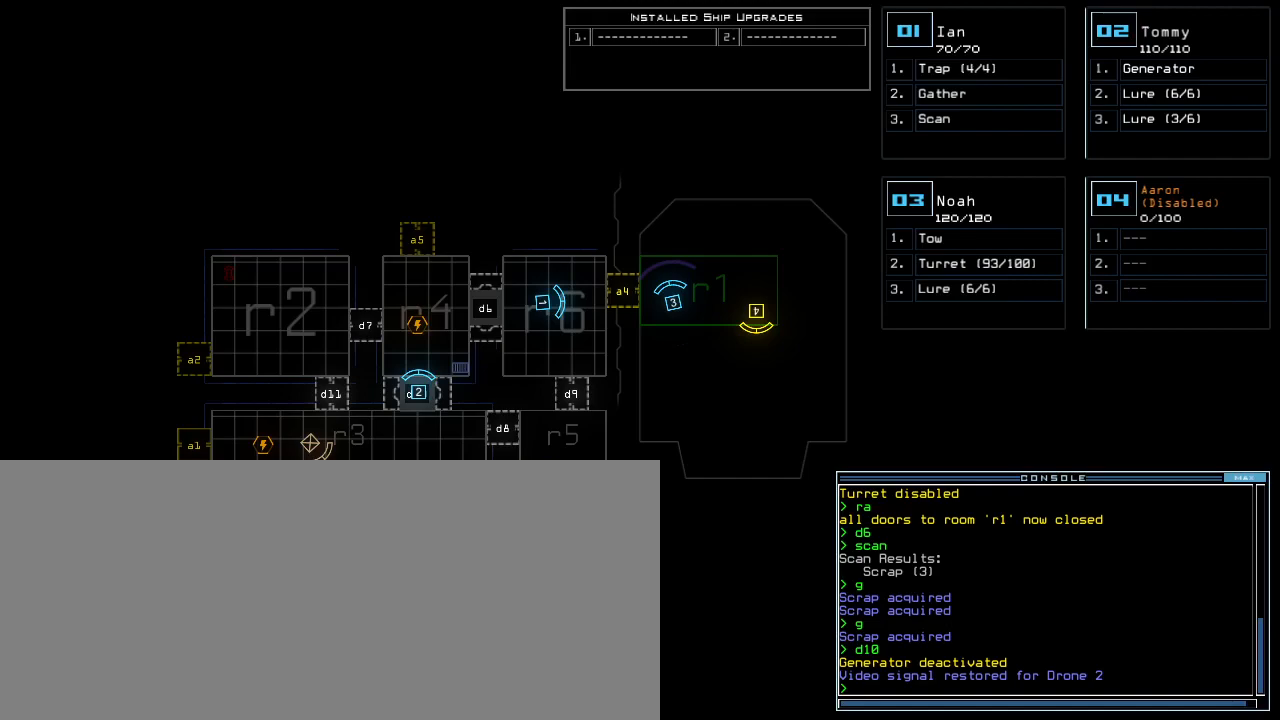
{"keys": [], "events": []}
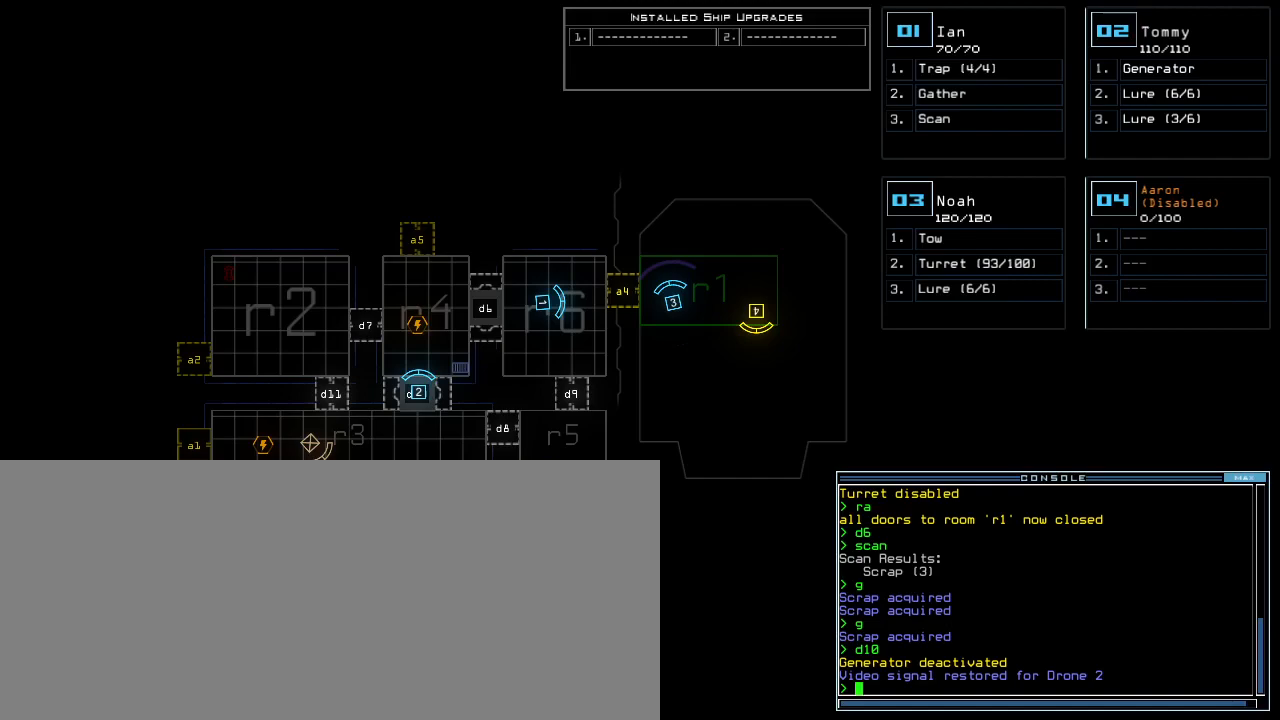
{"keys": [], "events": []}
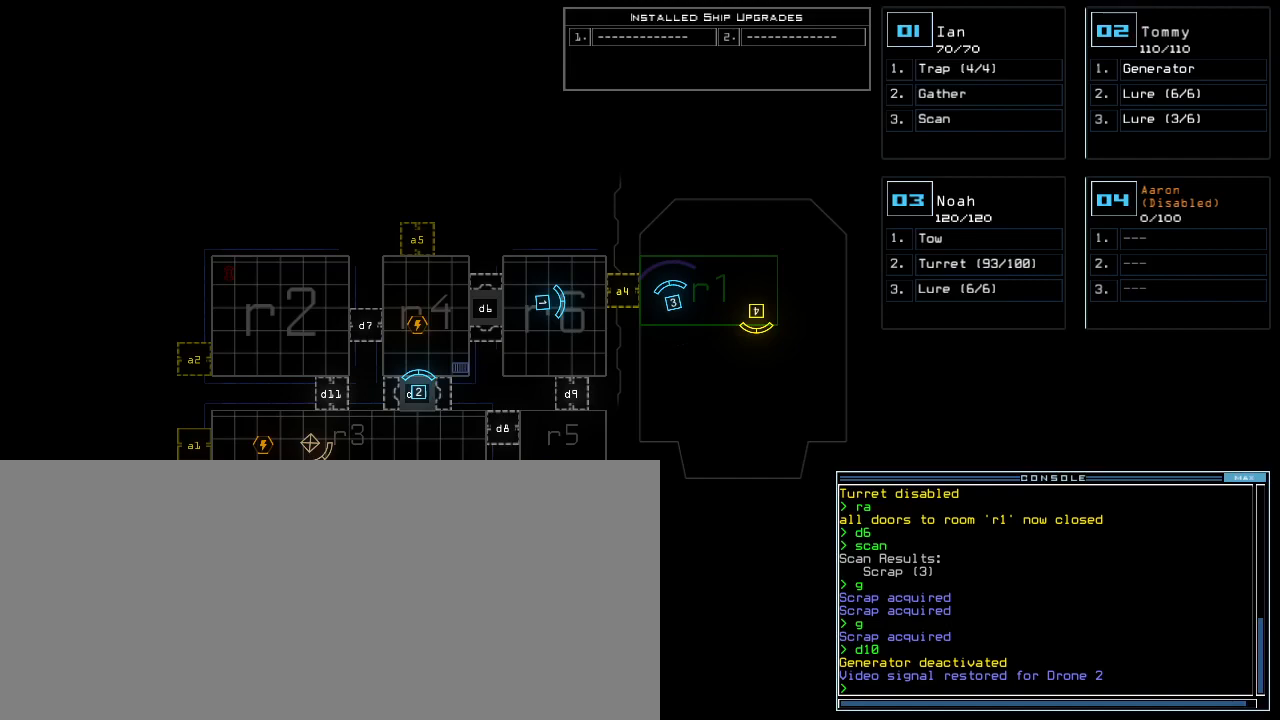
{"keys": [], "events": []}